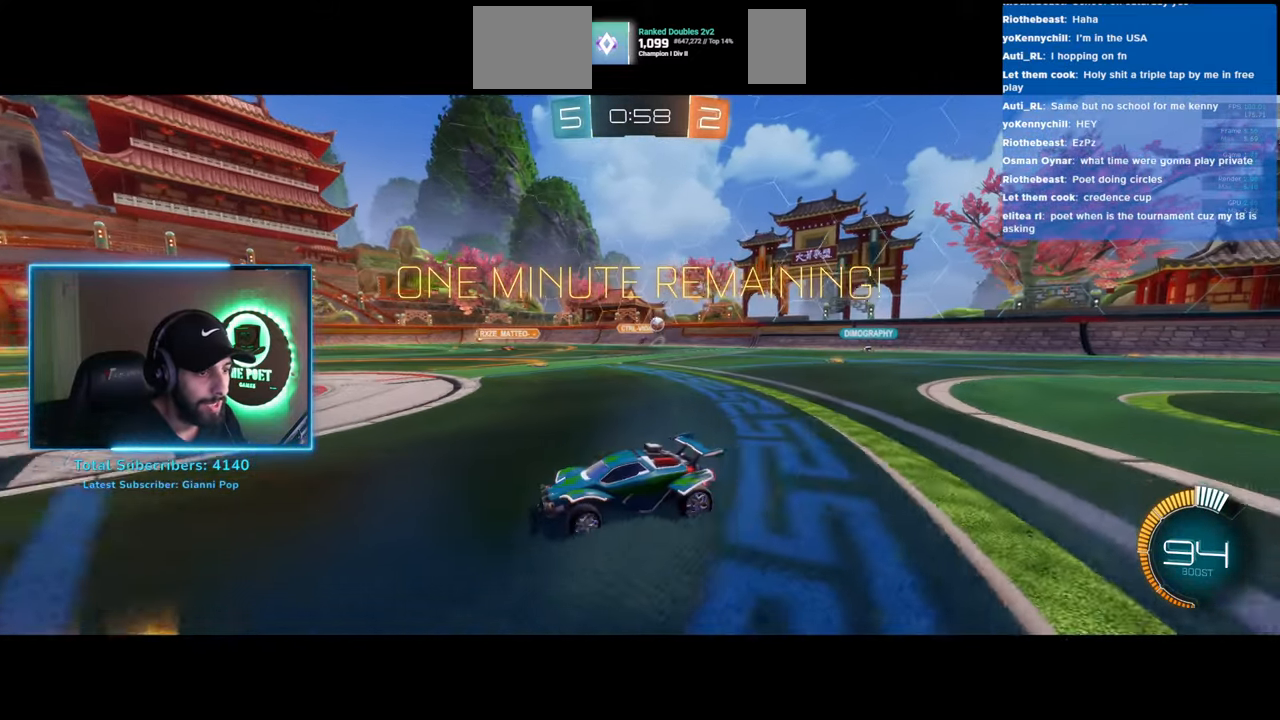
Gameplay with keyboard and mouse; each line is a JSON object with the keys and mouse buttons held at the frame after it. "events" lists presses ("down") and releases ("up") of "a", "ctrl", "d", "e", "q", "s", "shift", "space", "w", "mouse_left", "mouse_wheel", "mouse_right", "mouse_mb4" and "mouse_mb5" between this image and that frame as [ms after this image, input, new state], when the widget could be followed in between. "mouse_left", "mouse_wheel", "mouse_right", "mouse_mb4", "mouse_mb5" = the "left", "wheel", "right", "mb4", "mb5" buttons of the "mouse" list. No other keys are recorded. "wheel" means that the mouse wheel is clicked or scrolled. Mouse movement is not recorded.
{"keys": ["a", "w"], "mouse": [], "events": [[150, "a", "up"], [350, "a", "down"]]}
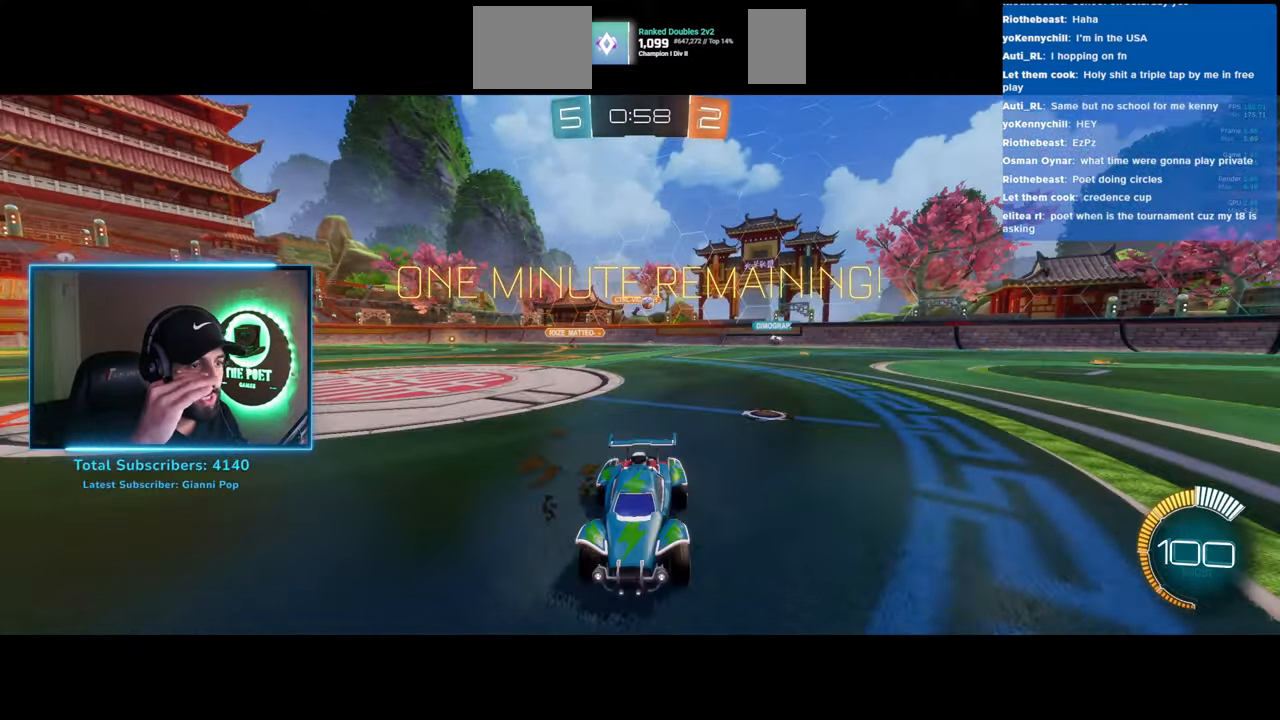
{"keys": ["a", "w"], "mouse": [], "events": []}
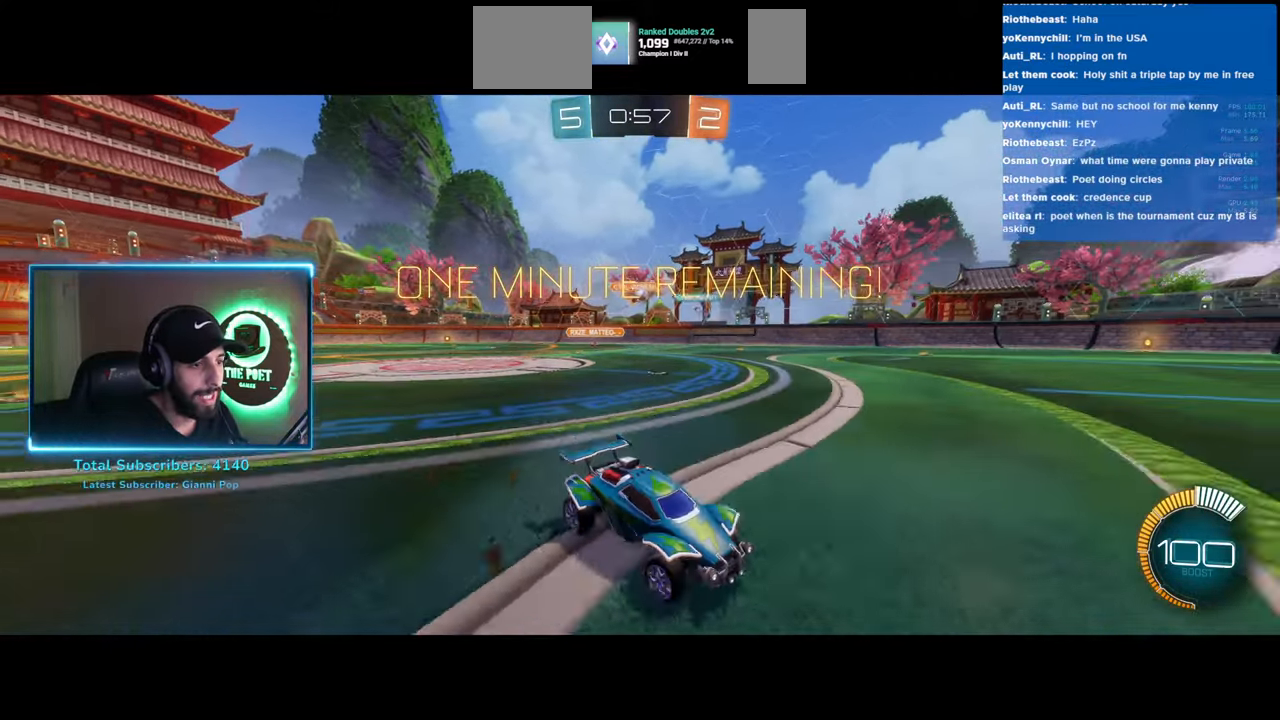
{"keys": ["w"], "mouse": [], "events": [[233, "a", "up"]]}
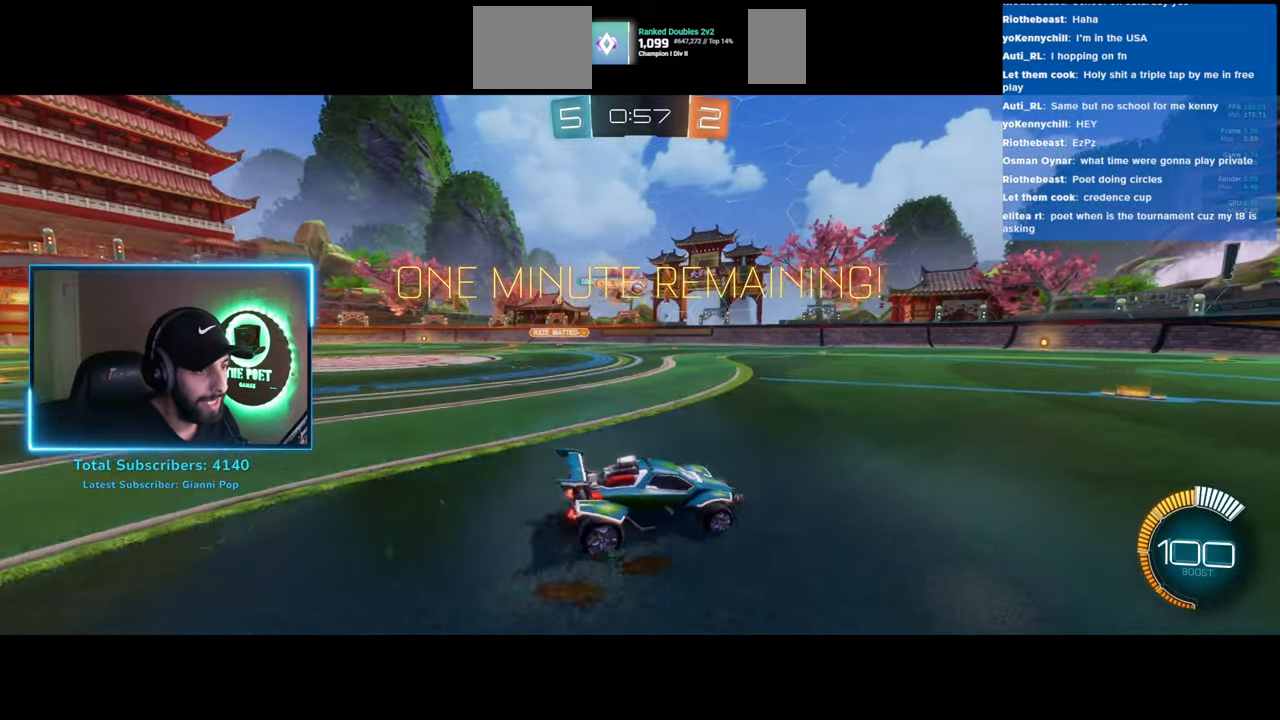
{"keys": ["a", "w"], "mouse": ["left"], "events": [[16, "a", "down"], [16, "mouse_left", "down"], [250, "a", "up"], [483, "a", "down"]]}
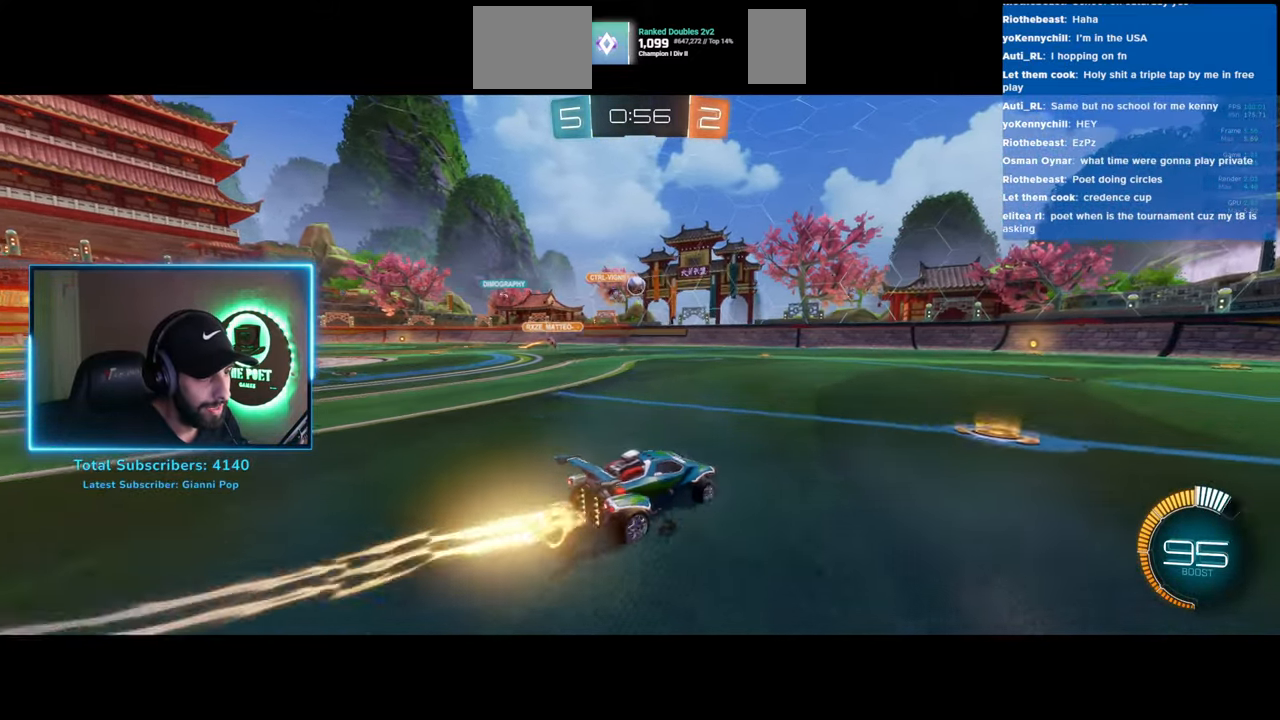
{"keys": ["a"], "mouse": ["left", "right"], "events": [[100, "a", "up"], [383, "a", "down"], [450, "mouse_right", "down"], [466, "w", "up"]]}
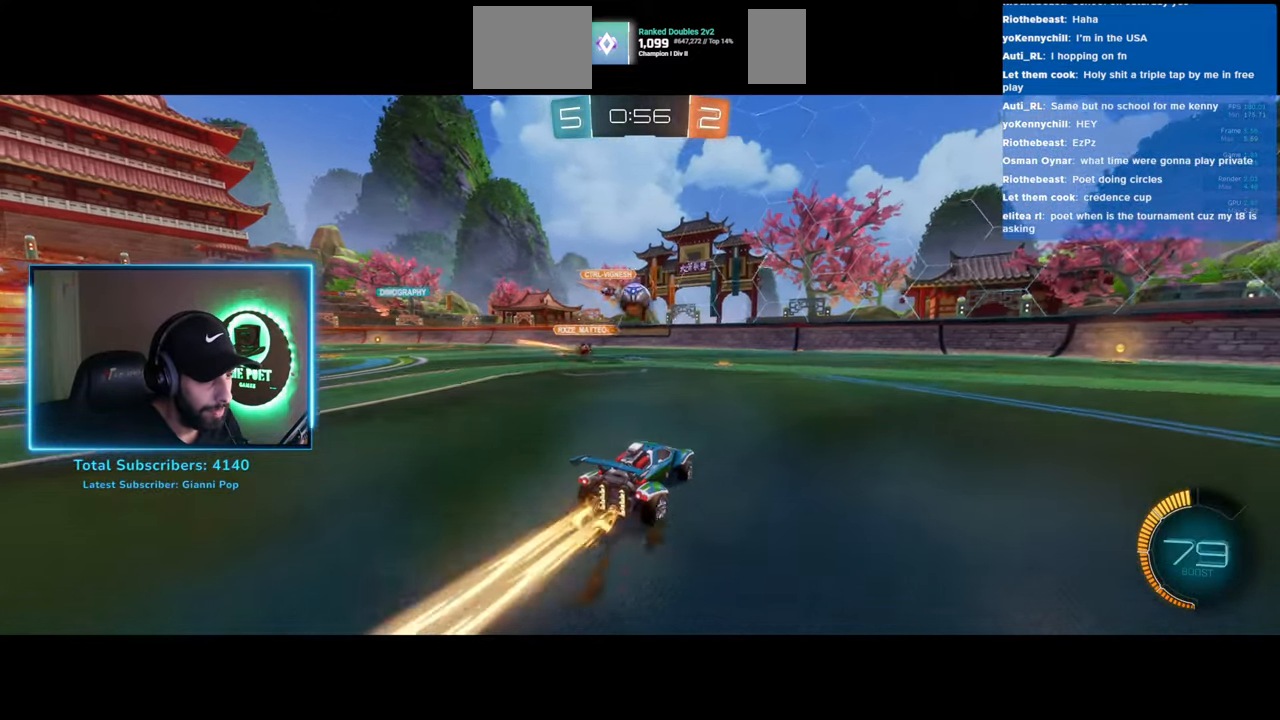
{"keys": [], "mouse": [], "events": [[16, "mouse_left", "up"], [66, "mouse_right", "up"], [116, "mouse_right", "down"], [216, "a", "up"], [216, "mouse_right", "up"], [266, "d", "down"], [333, "d", "up"]]}
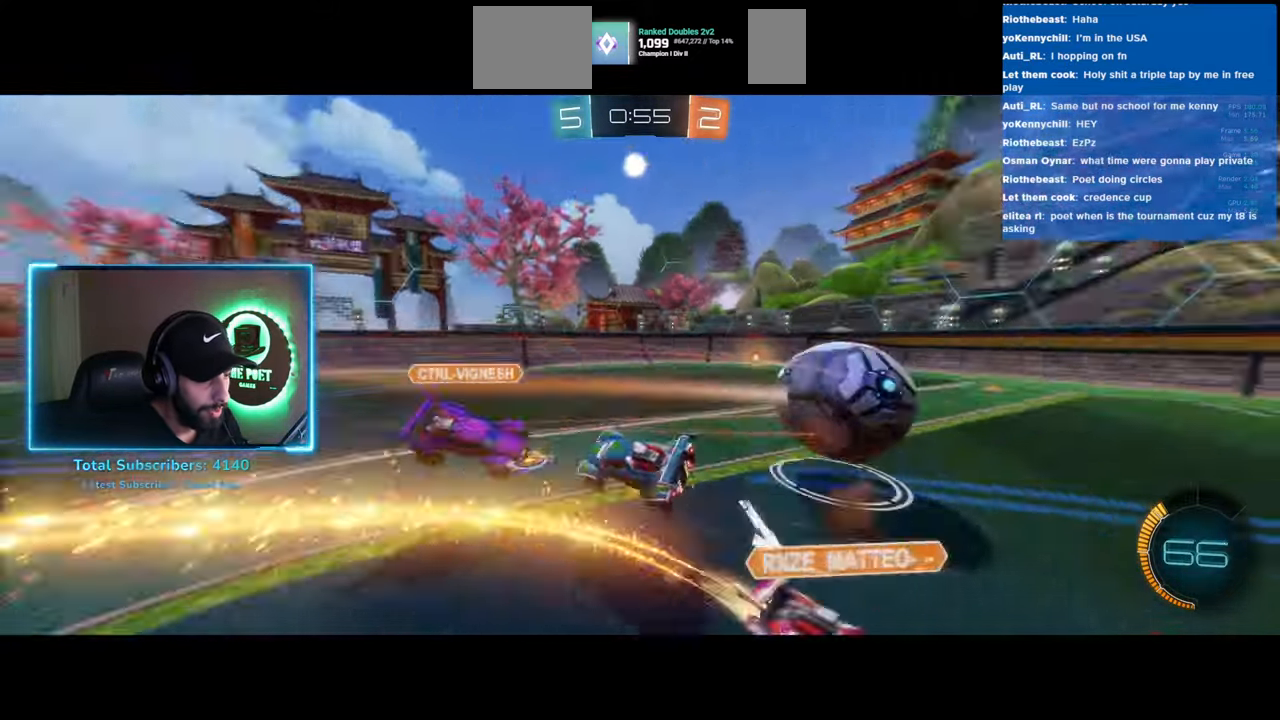
{"keys": [], "mouse": [], "events": []}
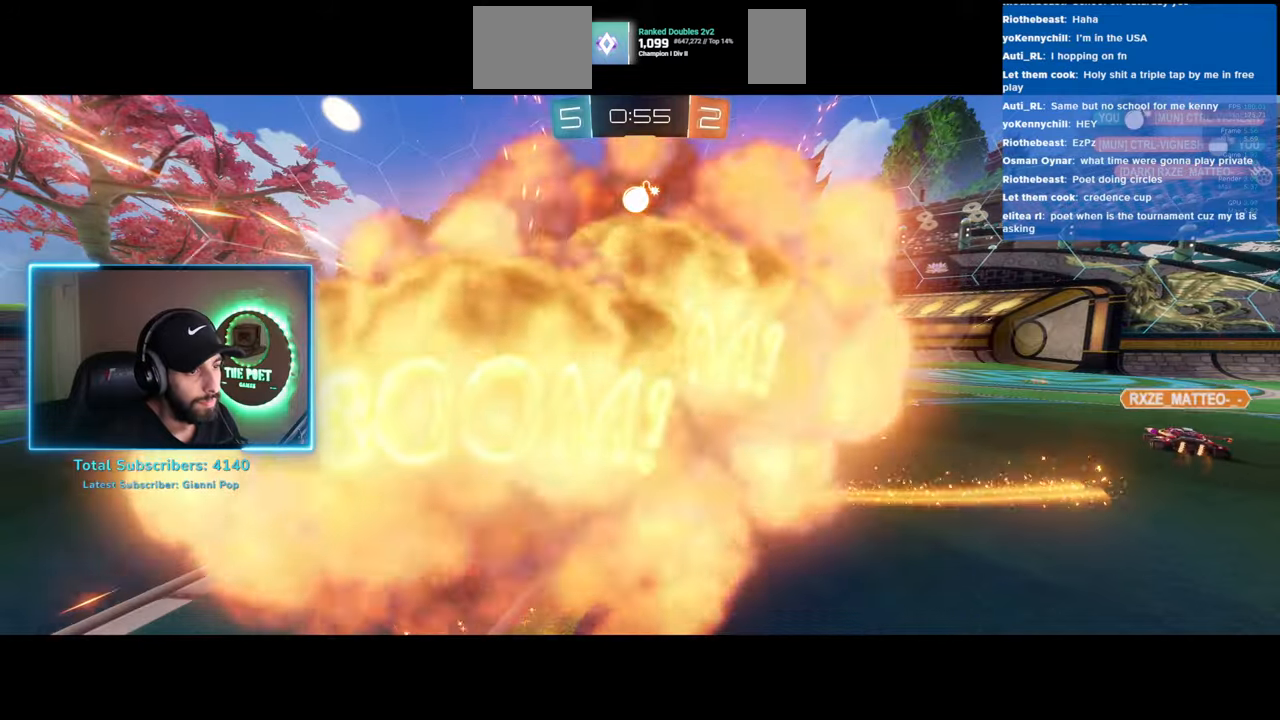
{"keys": [], "mouse": [], "events": []}
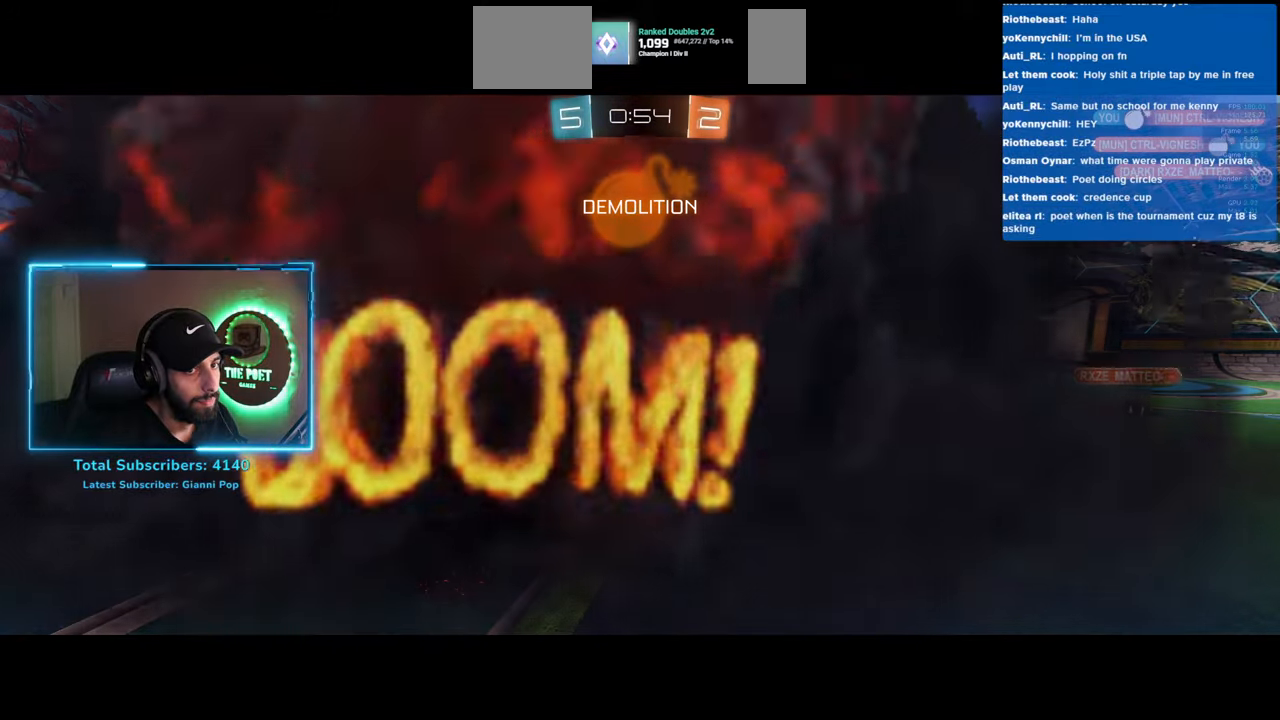
{"keys": [], "mouse": [], "events": []}
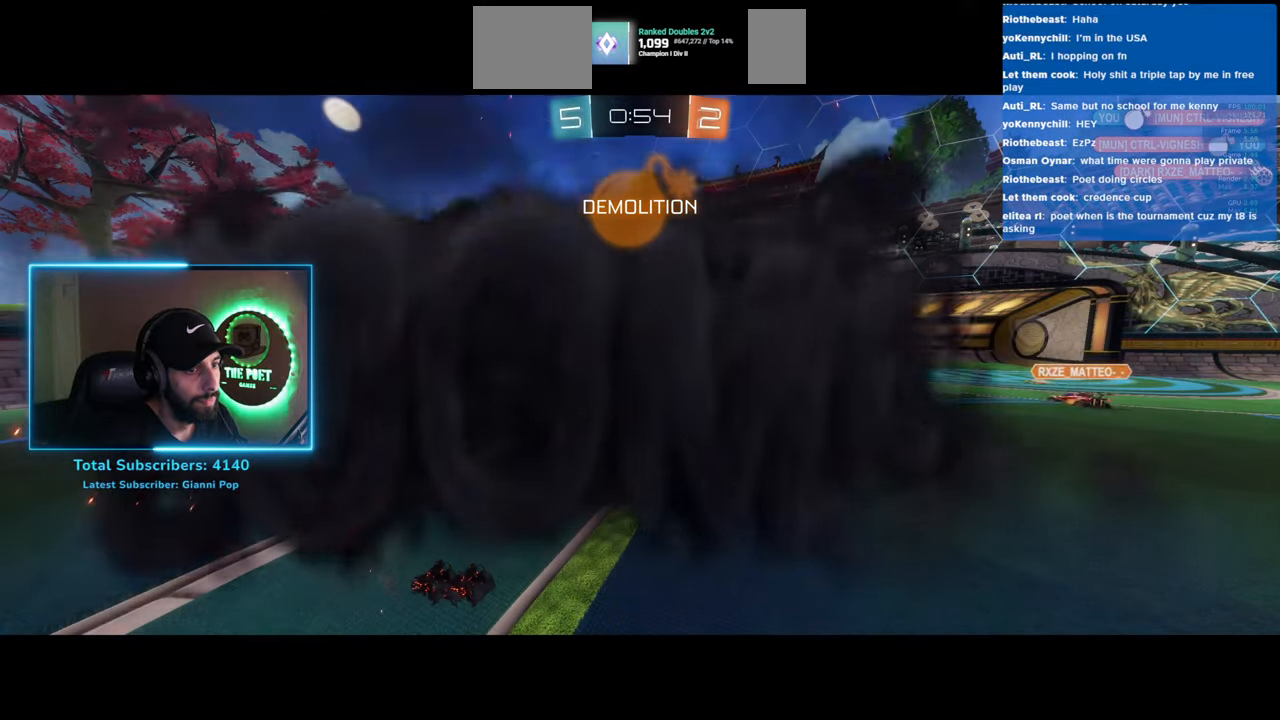
{"keys": [], "mouse": [], "events": []}
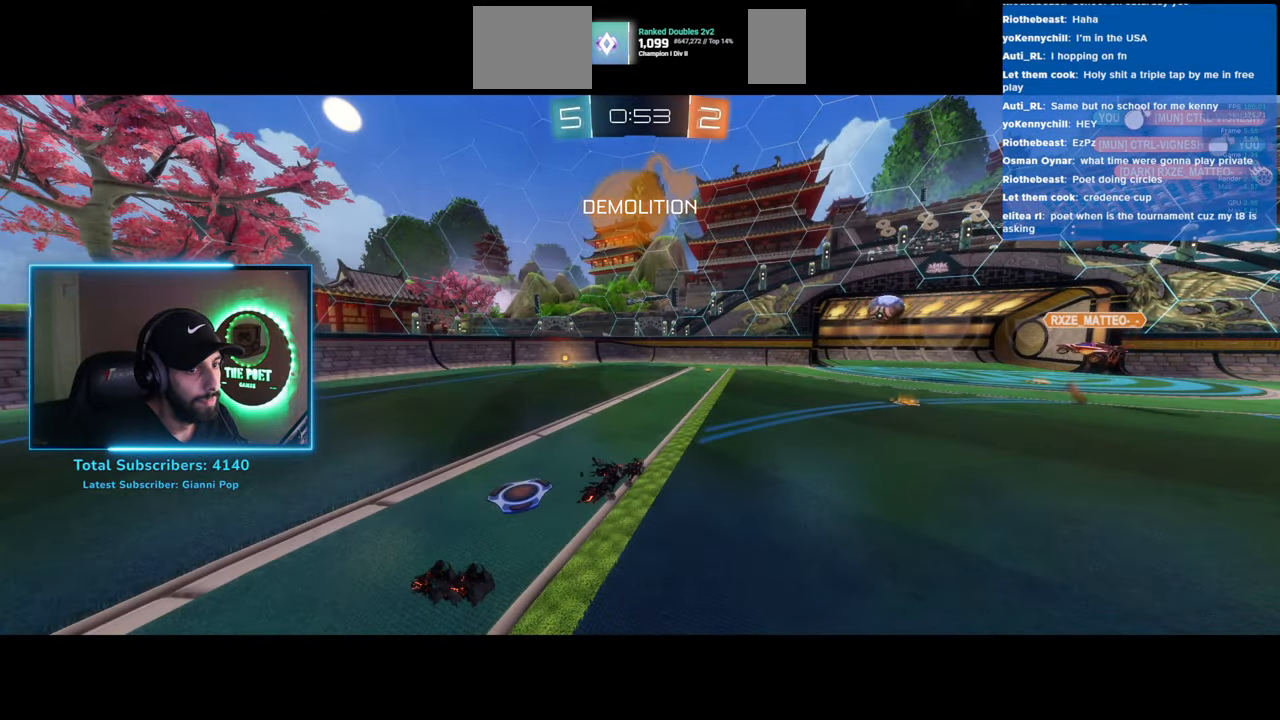
{"keys": [], "mouse": [], "events": []}
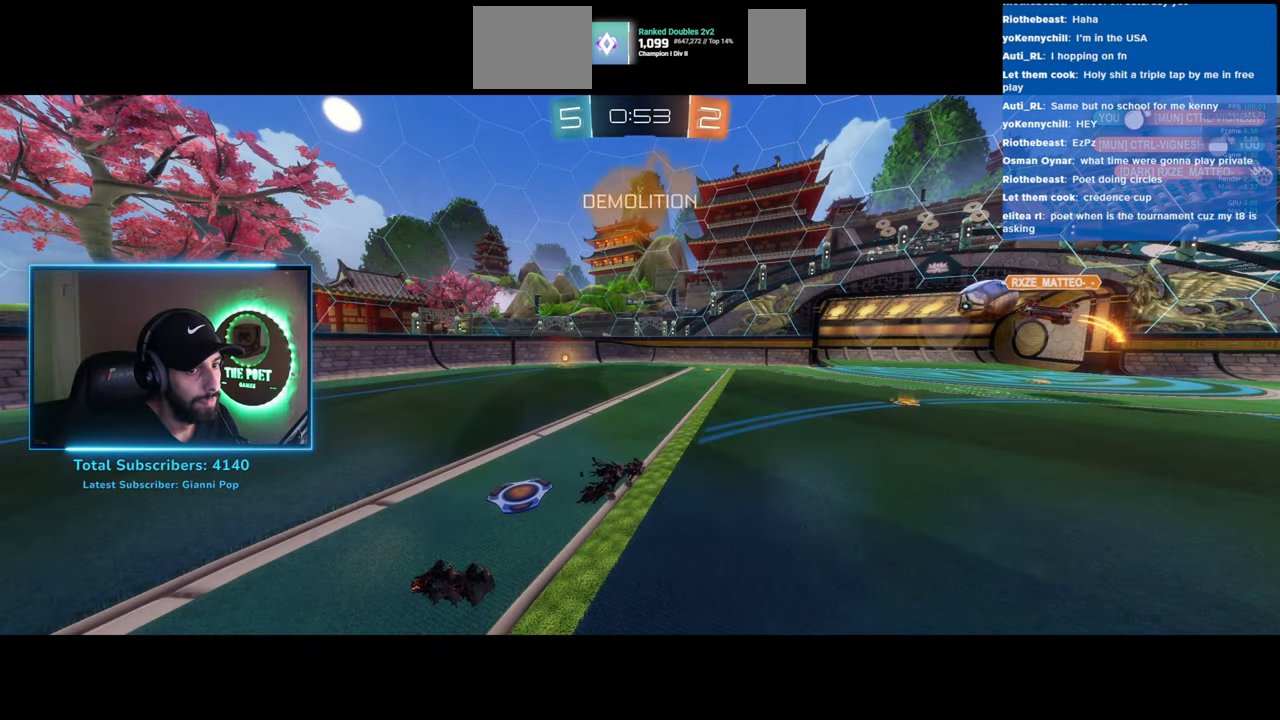
{"keys": [], "mouse": [], "events": []}
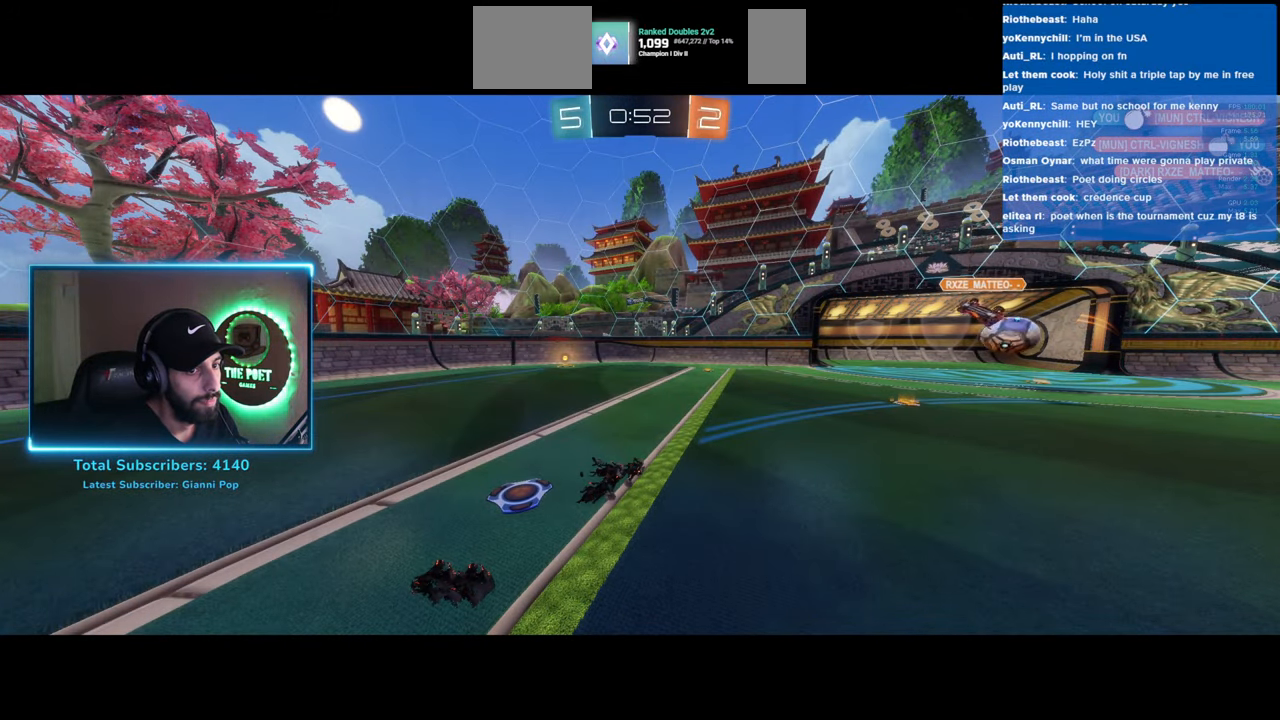
{"keys": ["d", "w"], "mouse": [], "events": [[16, "w", "down"], [316, "d", "down"]]}
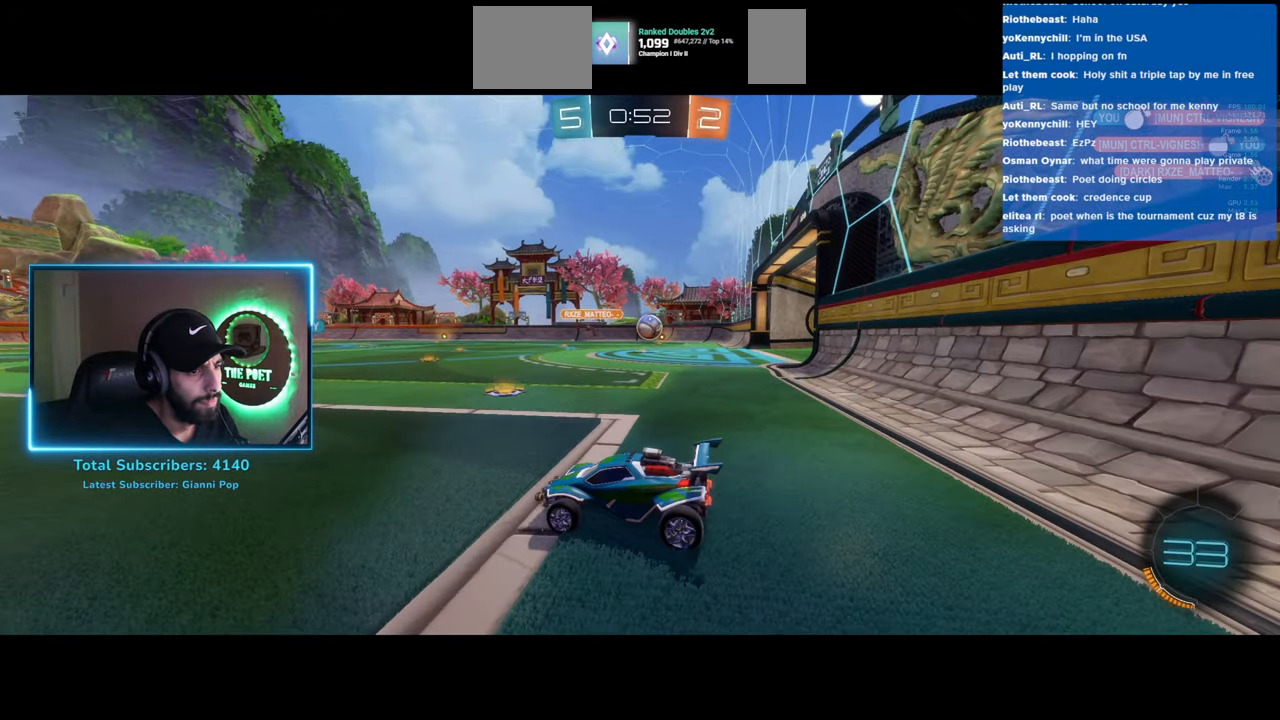
{"keys": ["d", "w"], "mouse": ["left"], "events": [[33, "shift", "down"], [166, "shift", "up"], [250, "mouse_left", "down"]]}
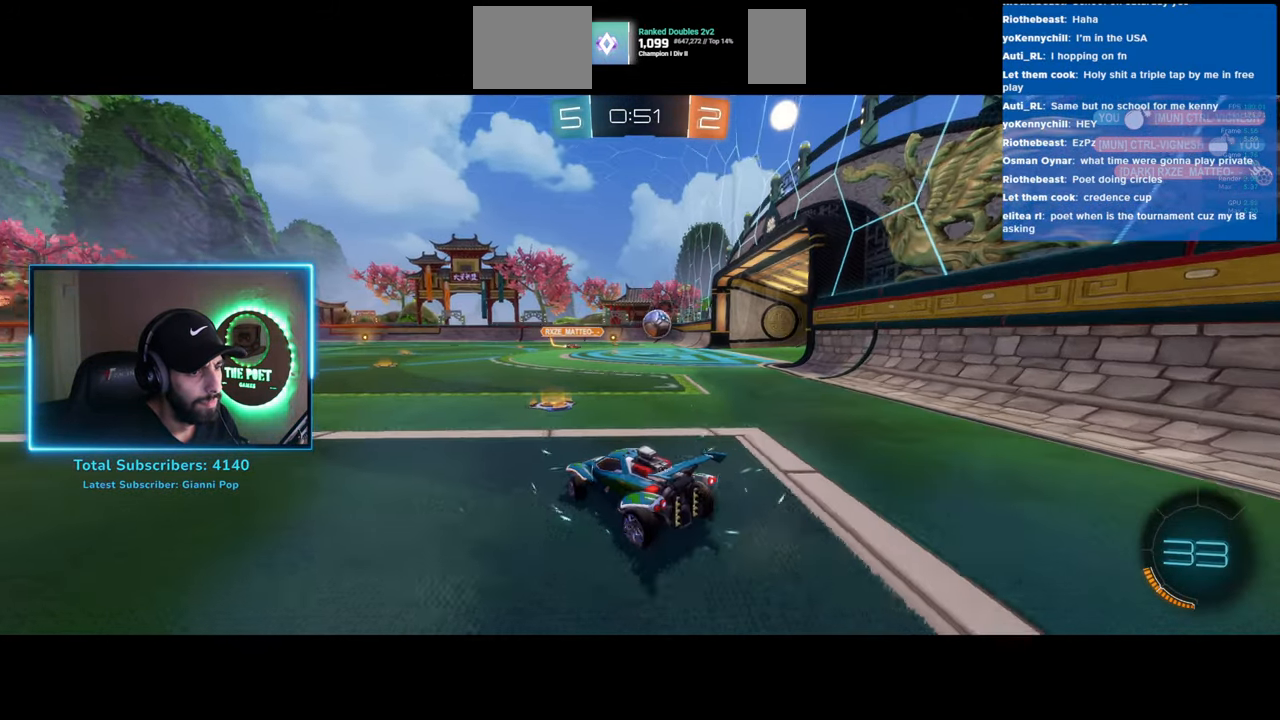
{"keys": ["a", "w"], "mouse": ["left"], "events": [[283, "d", "up"], [483, "a", "down"]]}
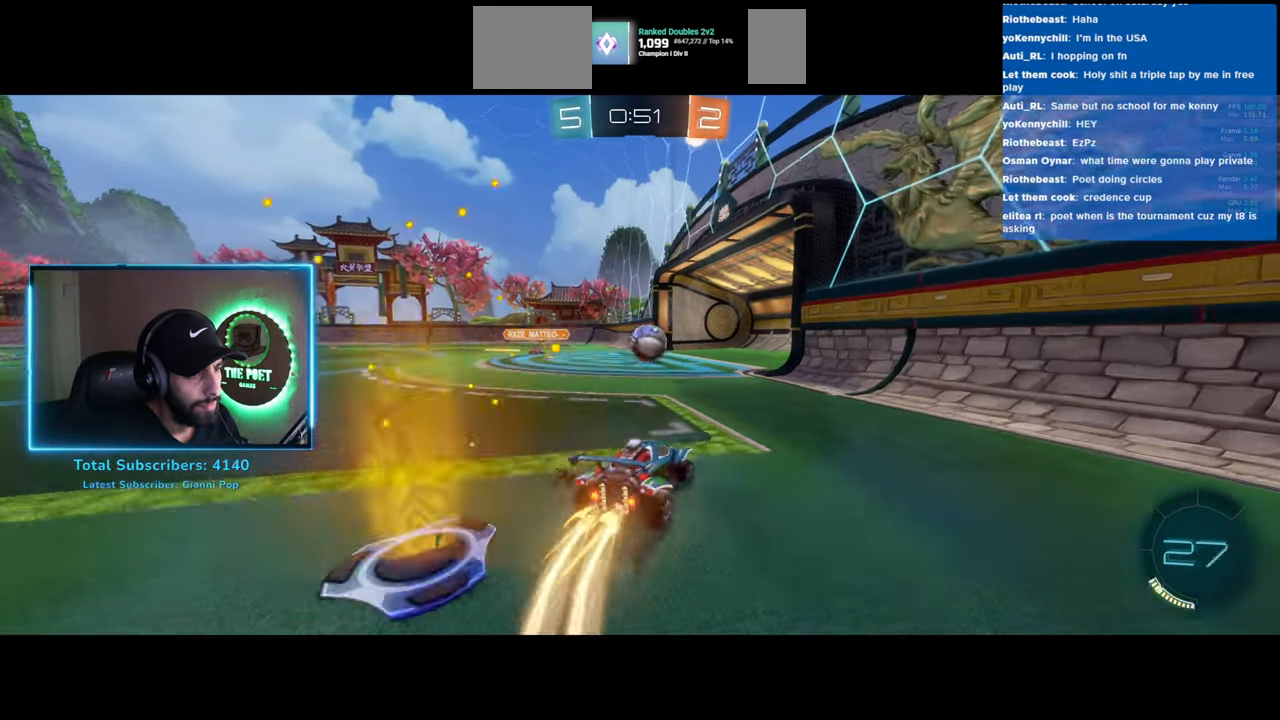
{"keys": ["w"], "mouse": [], "events": [[216, "a", "up"], [316, "a", "down"], [333, "mouse_right", "down"], [400, "a", "up"], [416, "mouse_left", "up"], [466, "mouse_right", "up"]]}
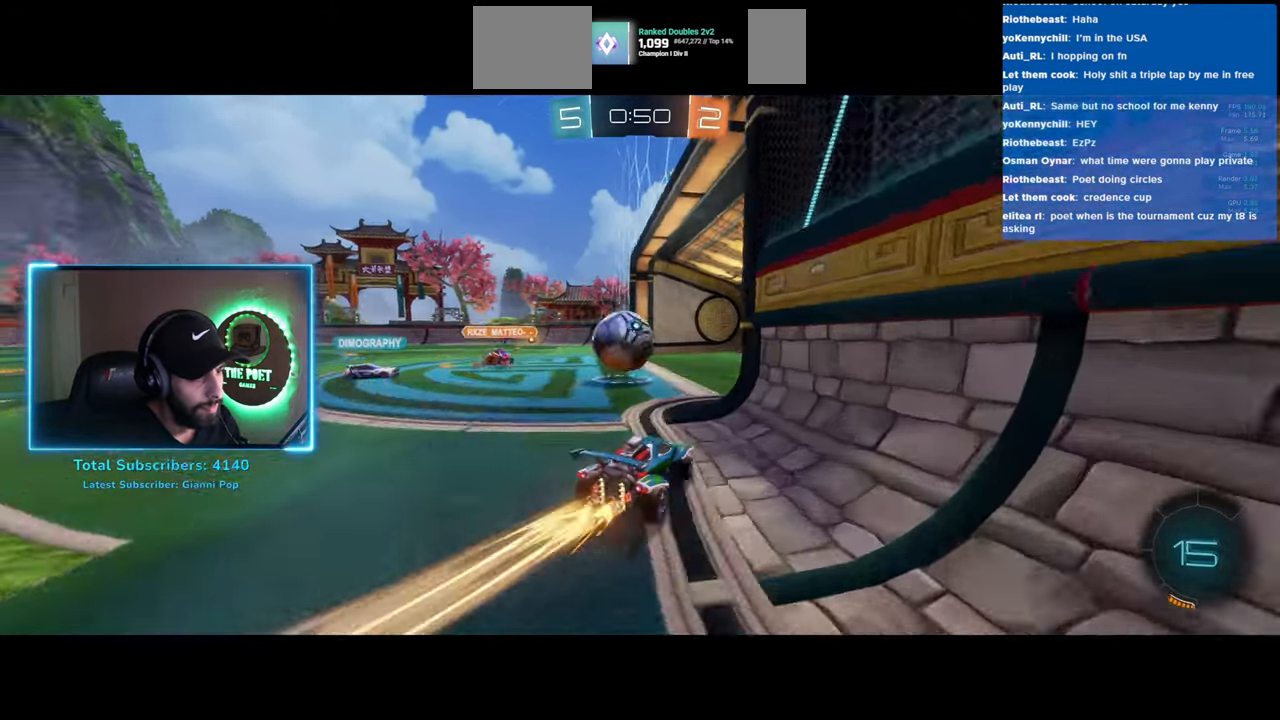
{"keys": [], "mouse": [], "events": [[16, "mouse_right", "down"], [166, "mouse_right", "up"], [466, "w", "up"]]}
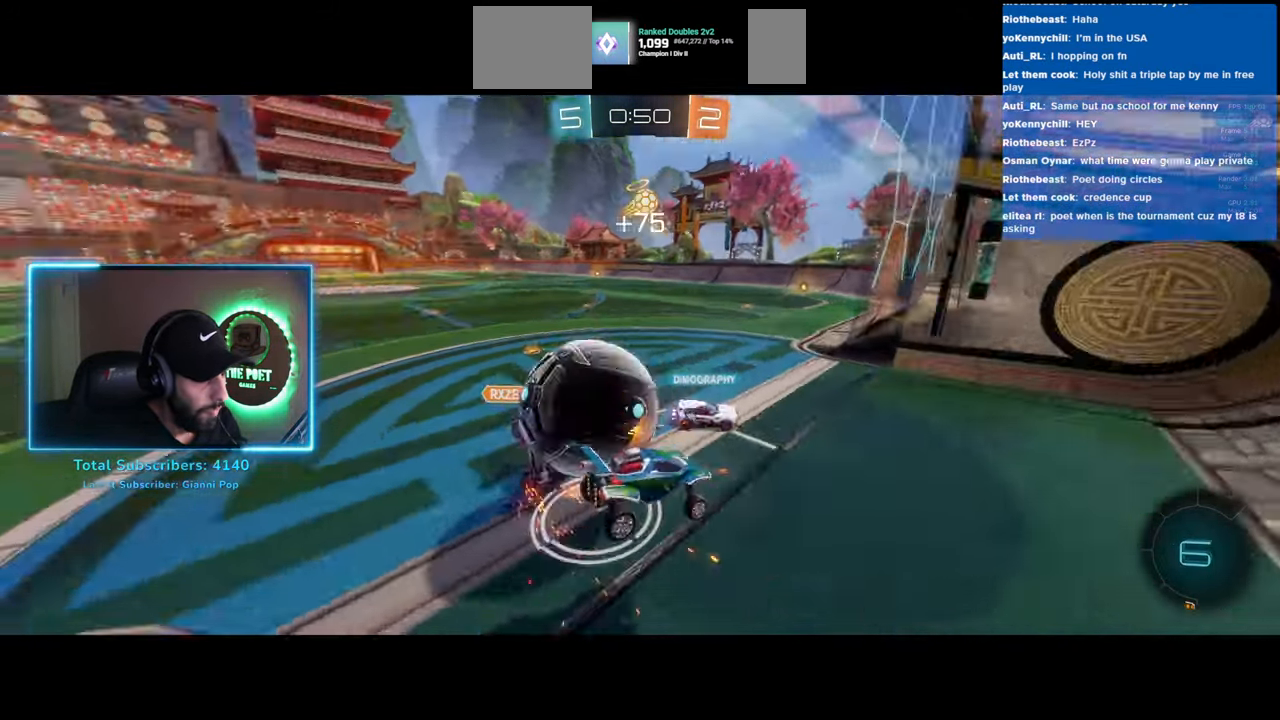
{"keys": [], "mouse": [], "events": []}
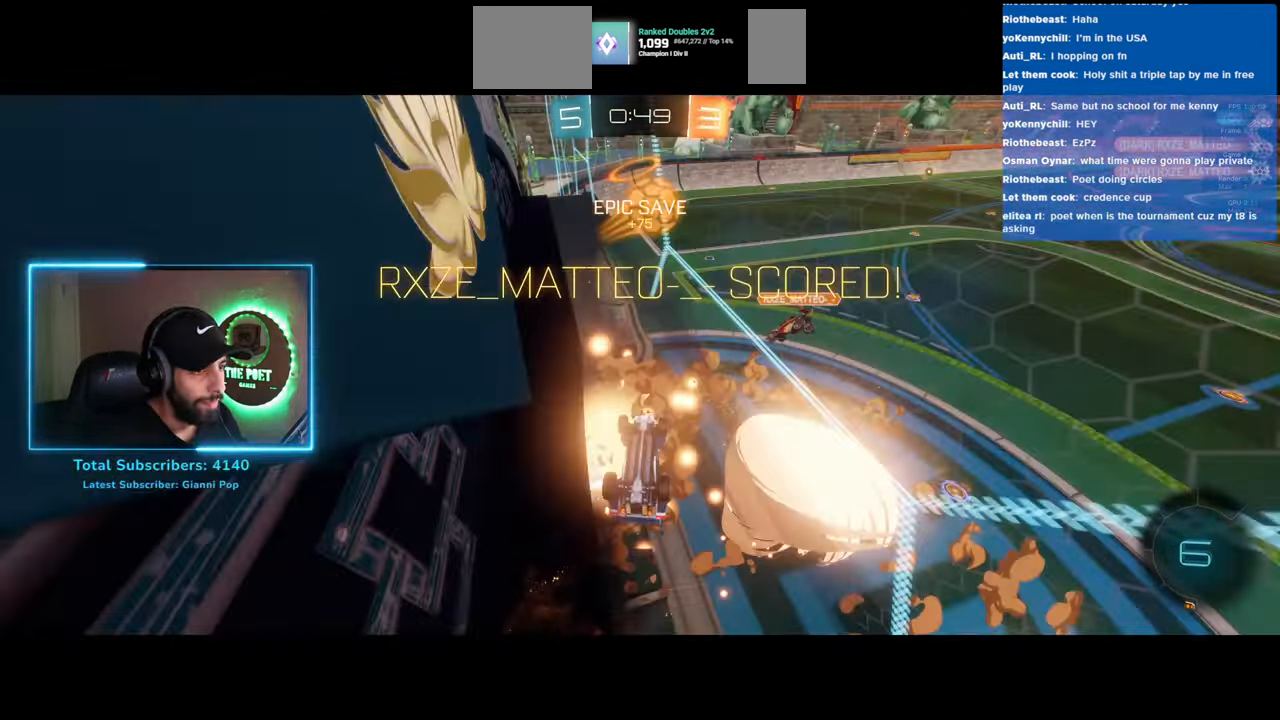
{"keys": ["e"], "mouse": [], "events": [[300, "e", "down"]]}
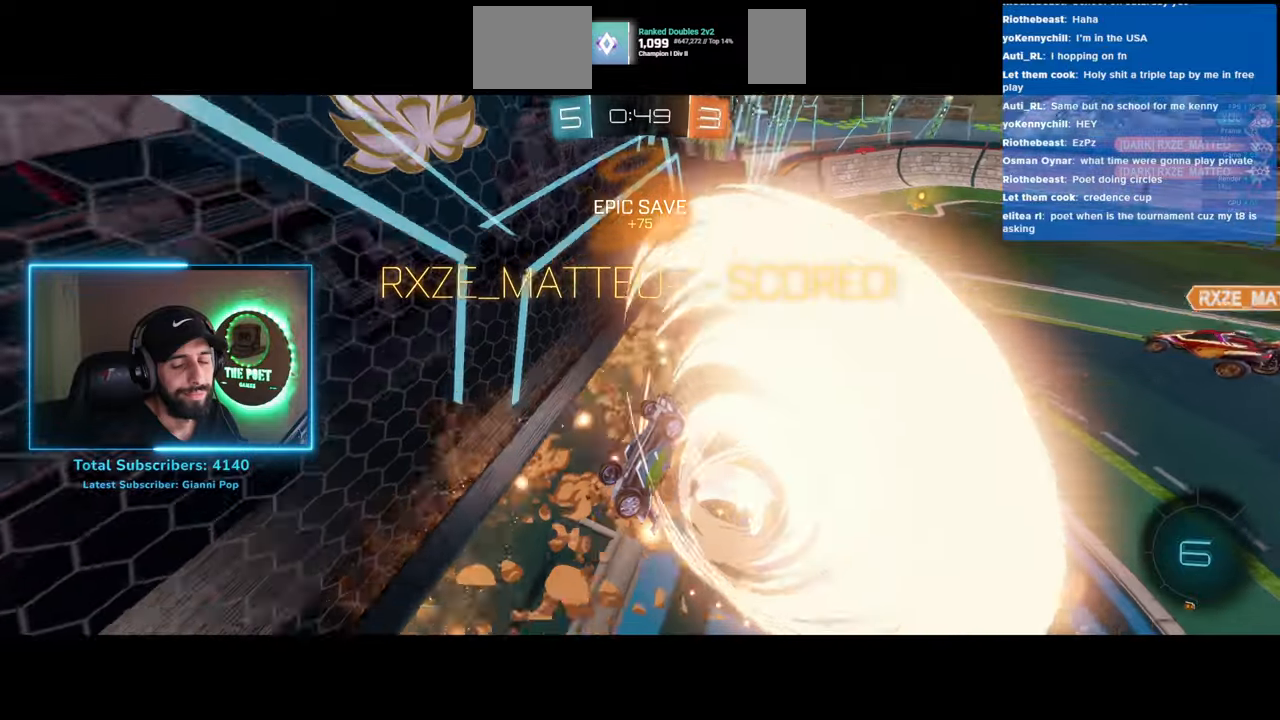
{"keys": ["e"], "mouse": [], "events": []}
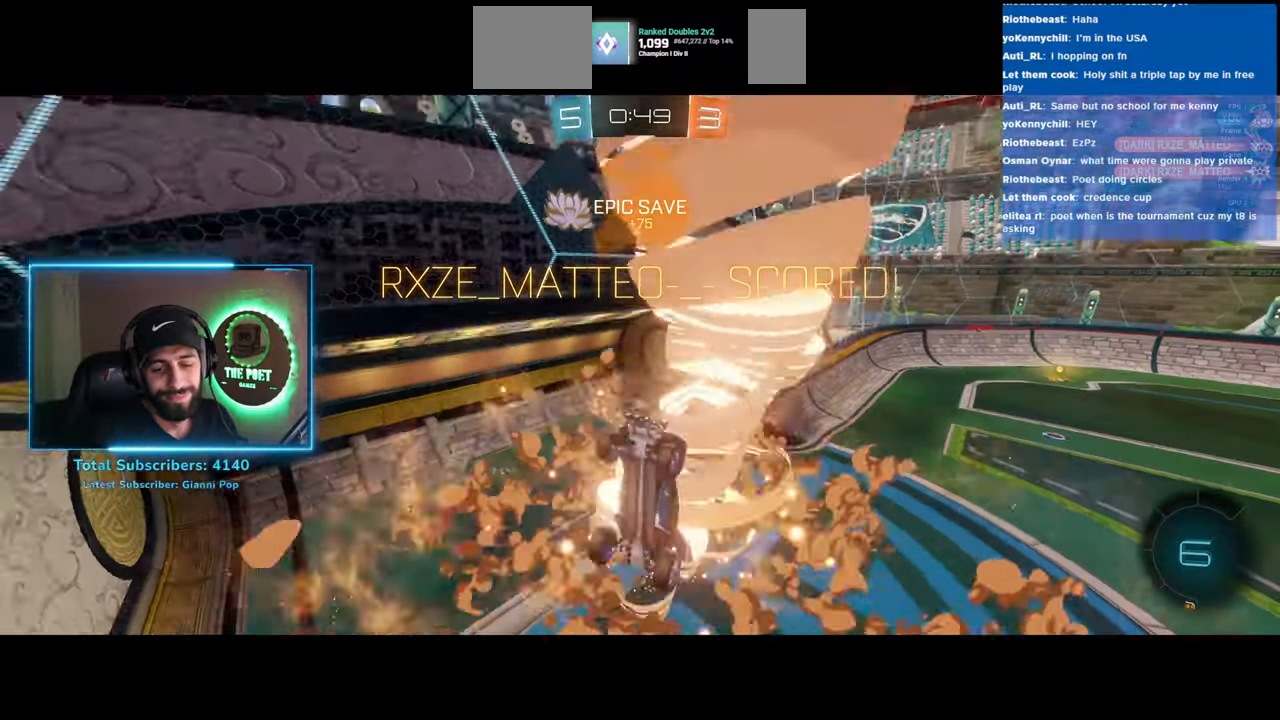
{"keys": [], "mouse": [], "events": [[283, "e", "up"]]}